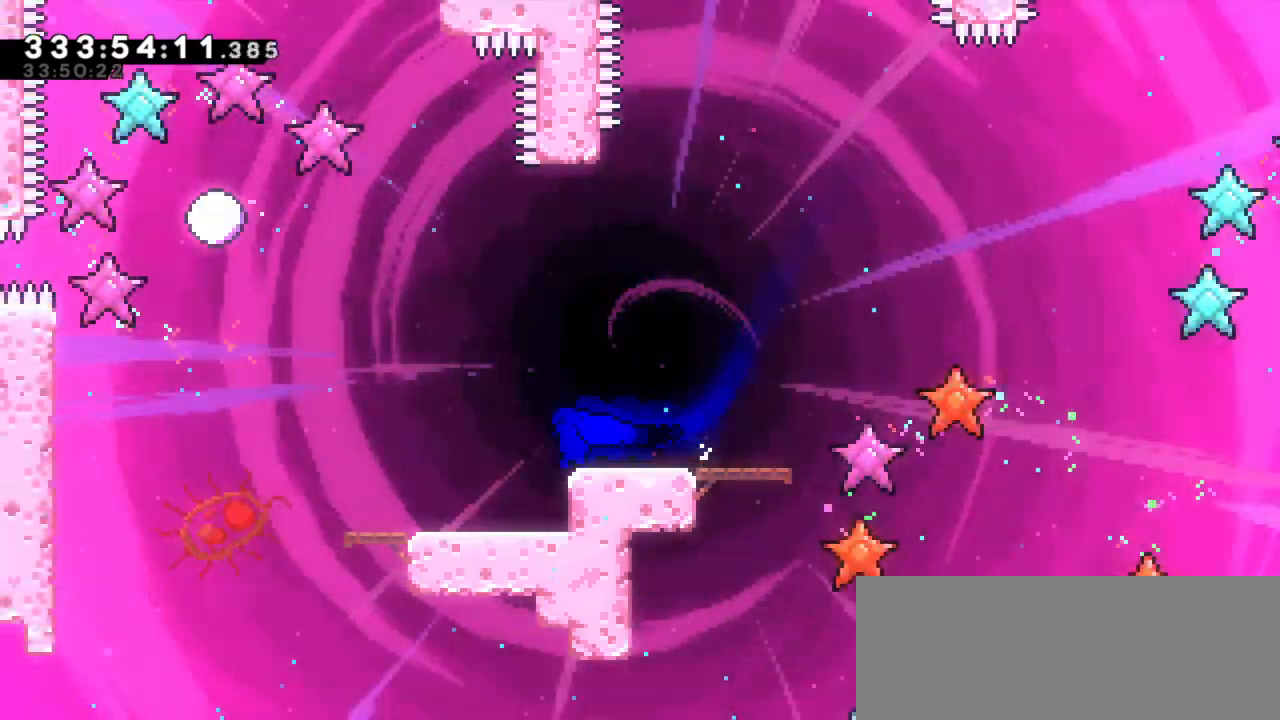
Gameplay with keyboard; each line is a JSON object with the keys held at the frame after it. "events" lists presses ("down") and releases ("up") of "dash", "demo", "down", "grab", "jump", "jump2", "left", "right" and "up" between this image and that frame as [ms after this image, input, new state], when the widget could be followed in between. No other keys are recorded. Mouse input is not recorded. Key names are as the overlay labels them; some are game actions (e.g. jump) rather than physical keys.
{"keys": ["grab", "jump2", "left"], "events": [[50, "down", "down"], [67, "dash", "down"], [267, "jump2", "down"], [317, "dash", "up"], [350, "down", "up"], [383, "grab", "down"]]}
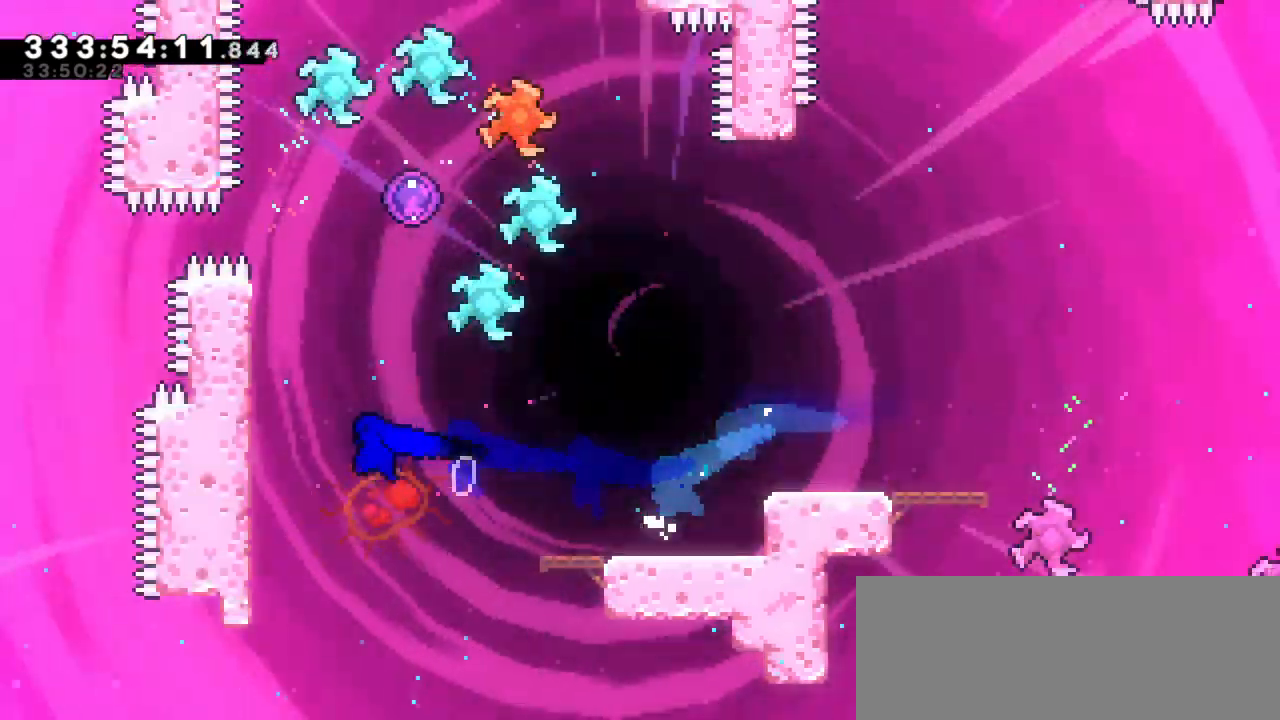
{"keys": ["grab", "up"], "events": [[200, "left", "up"], [217, "jump2", "up"], [317, "up", "down"]]}
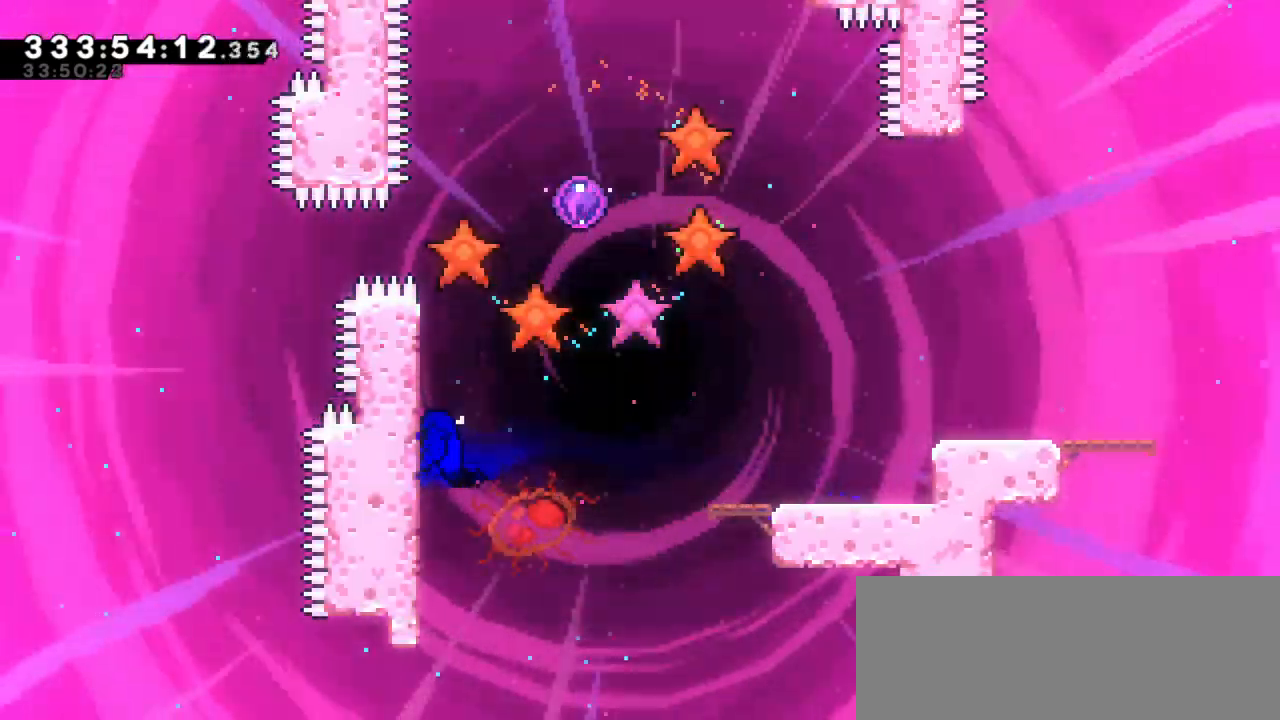
{"keys": ["grab", "up"], "events": []}
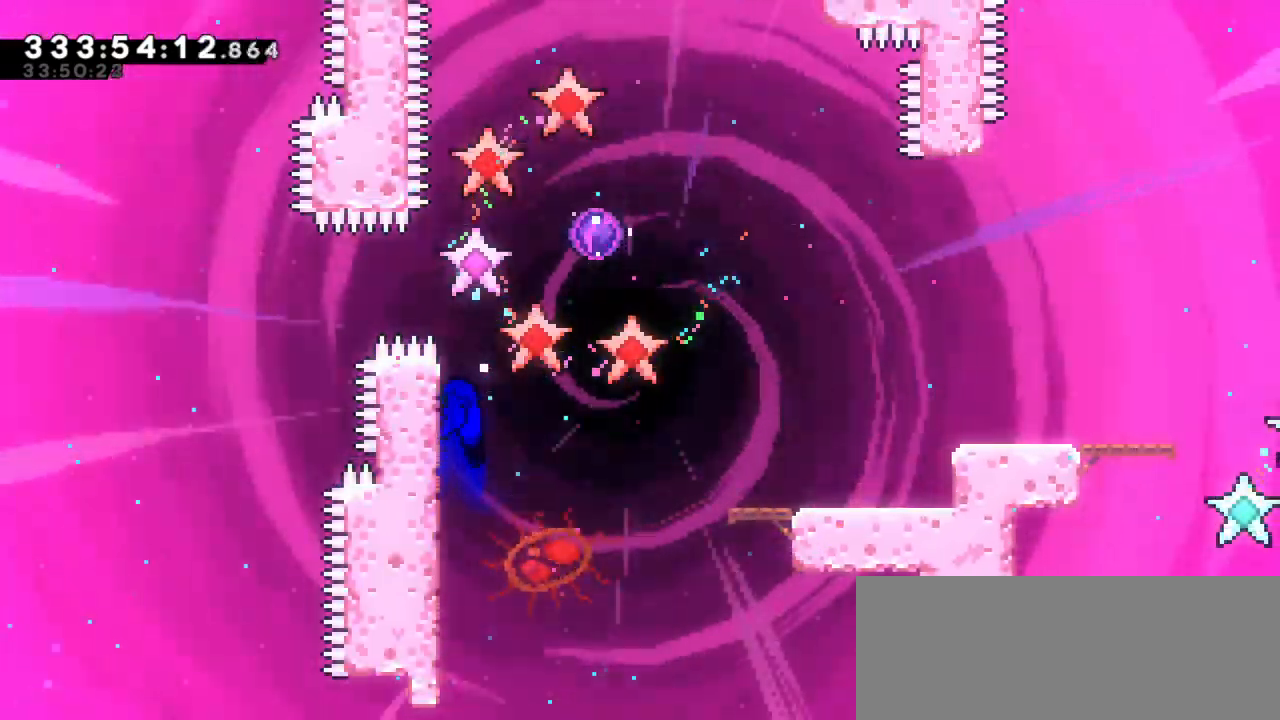
{"keys": ["grab", "jump2", "right"], "events": [[67, "up", "up"], [400, "right", "down"], [467, "jump2", "down"]]}
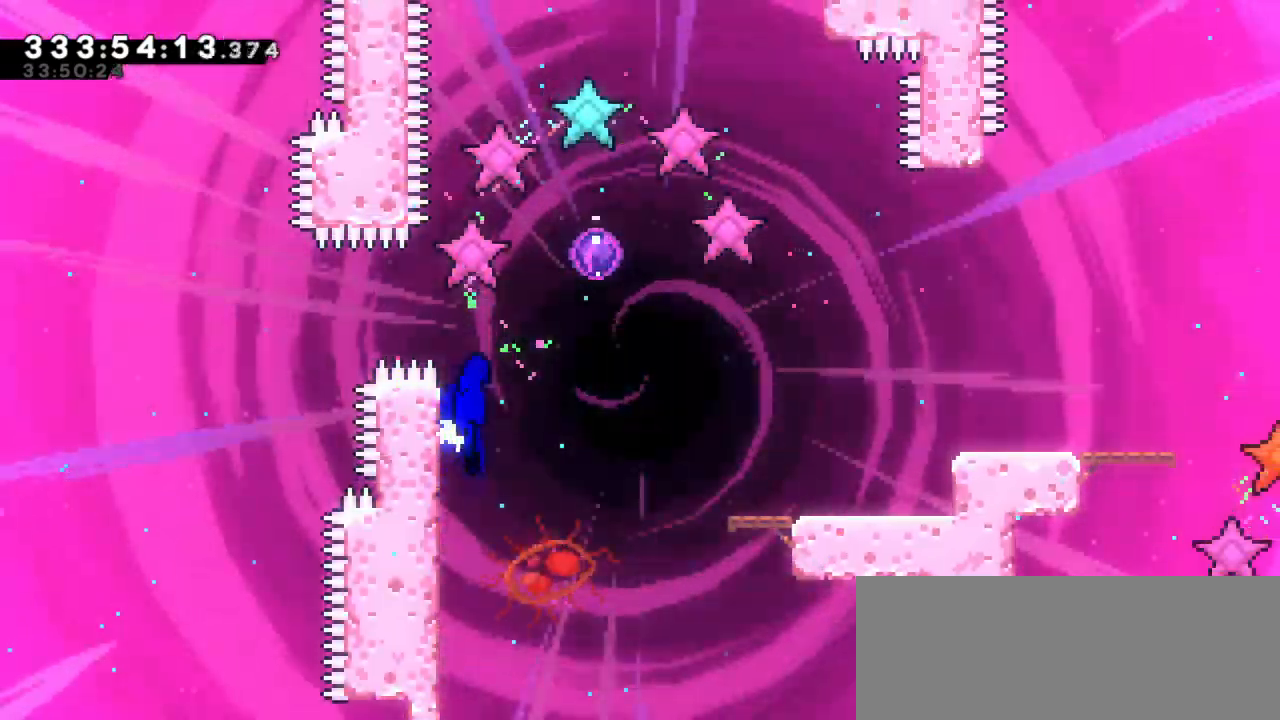
{"keys": ["grab", "up"], "events": [[200, "jump2", "up"], [217, "dash", "down"], [217, "up", "down"], [250, "right", "up"], [433, "dash", "up"]]}
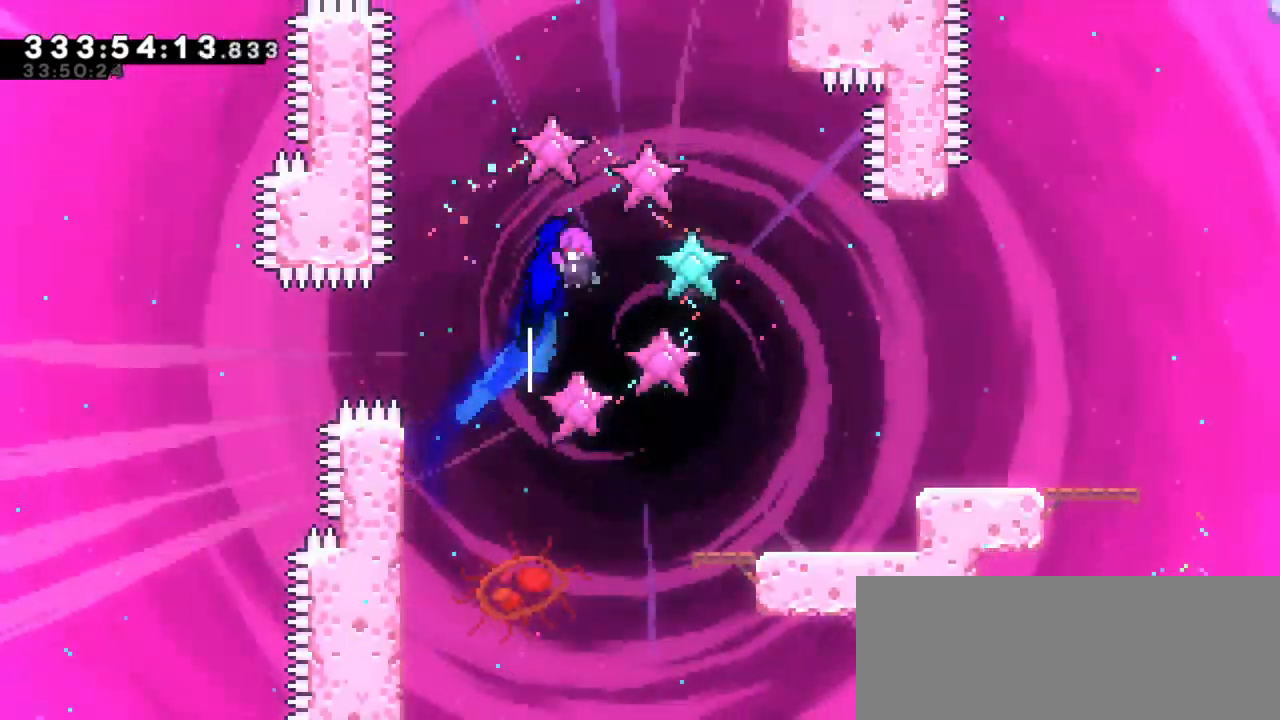
{"keys": ["grab", "right", "up"], "events": [[267, "right", "down"]]}